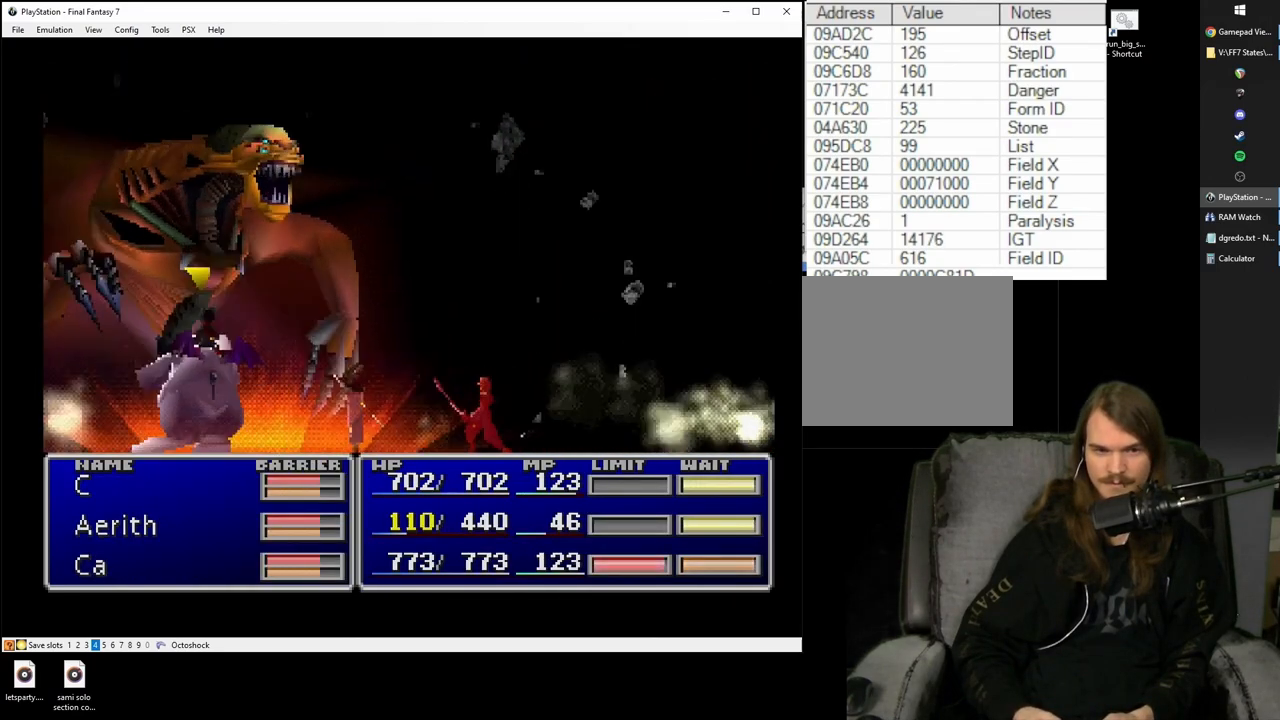
Gameplay with a controller (PlayStation layout); each line is a JSON object with the inputs held at the frame after it. "events" lists button and stick changes between this image and that frame as [ms after this image, input, new state], when the widget could be followed in between. Not read: L3 R3.
{"buttons": ["SQUARE"], "left_stick": "center", "right_stick": "center", "events": []}
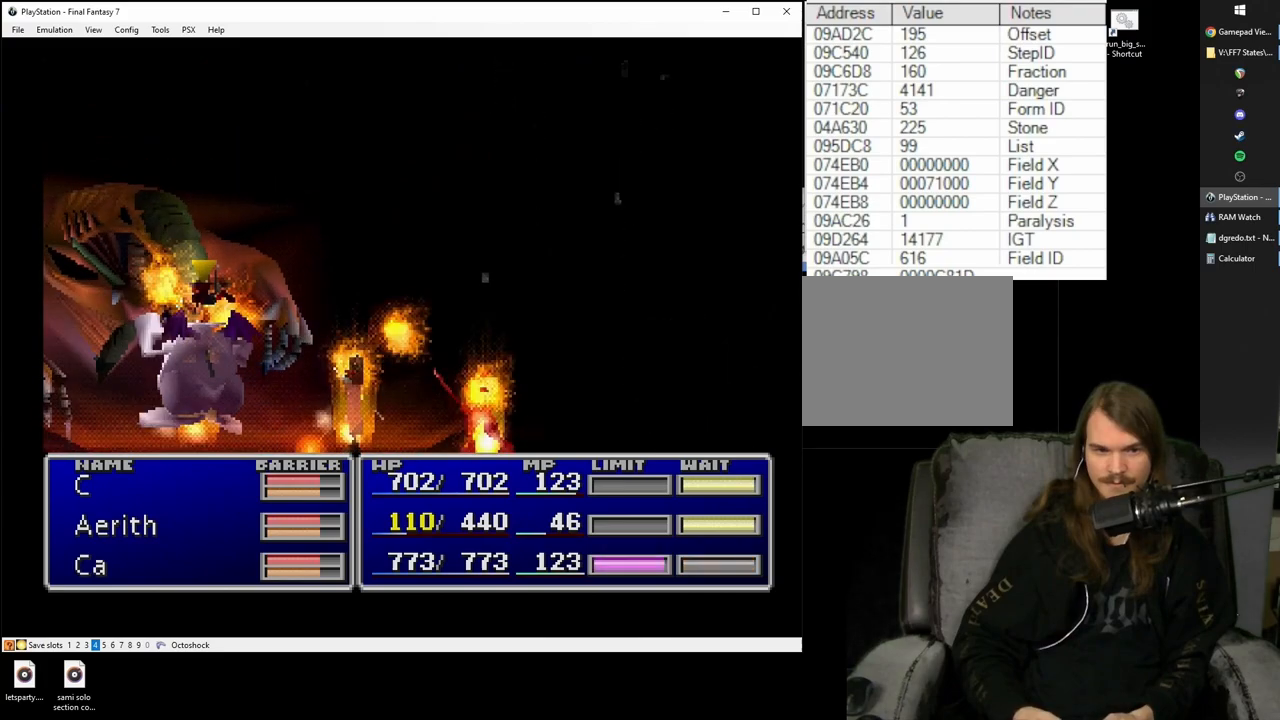
{"buttons": ["SQUARE"], "left_stick": "center", "right_stick": "center", "events": []}
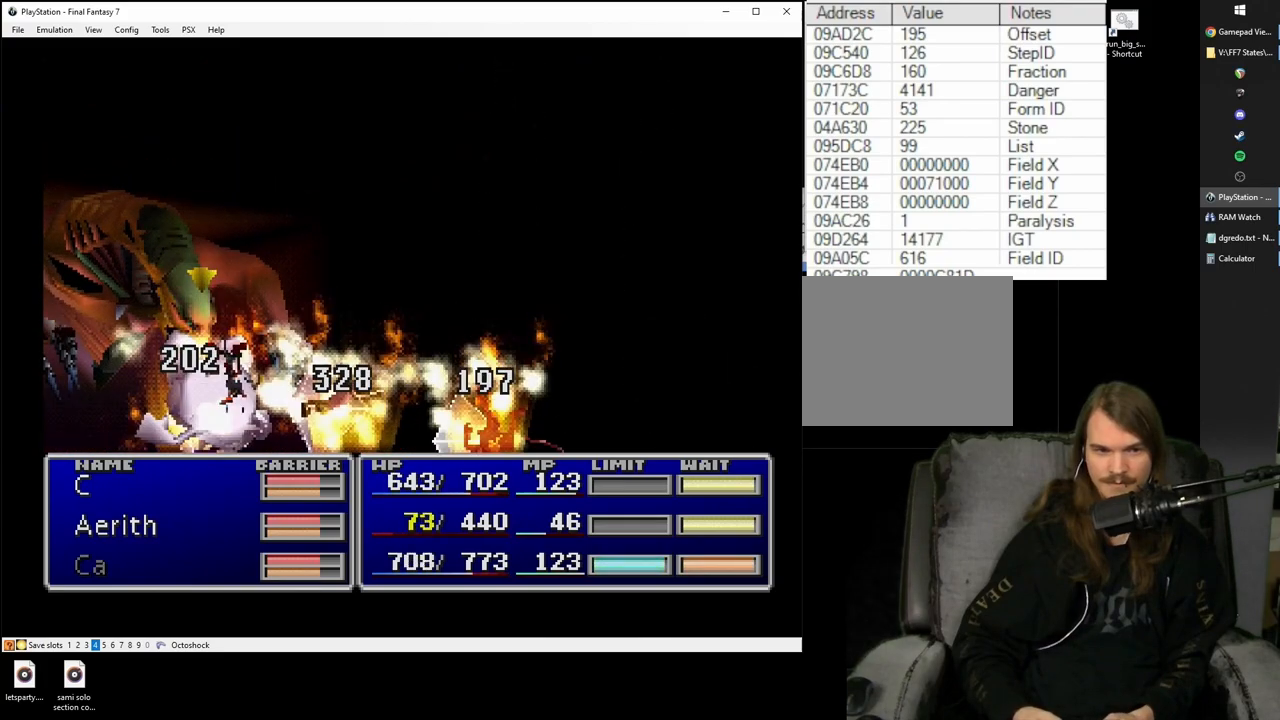
{"buttons": ["SQUARE"], "left_stick": "center", "right_stick": "center", "events": []}
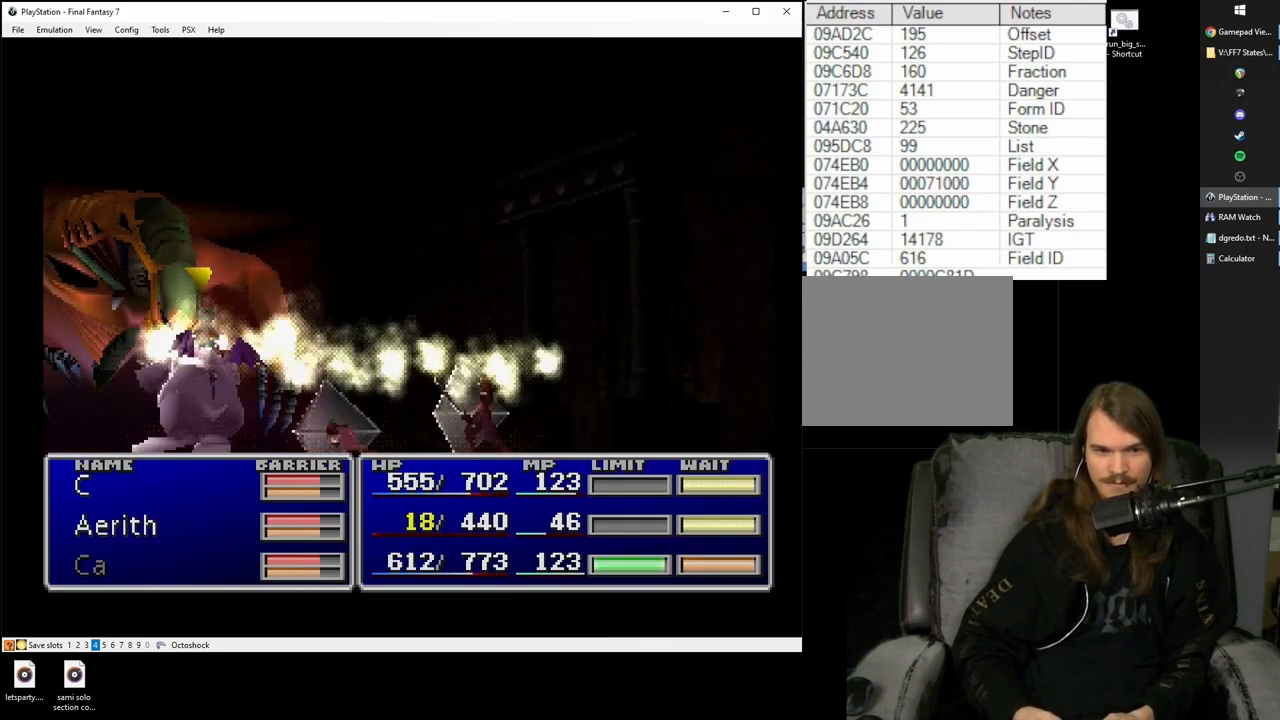
{"buttons": ["SQUARE"], "left_stick": "center", "right_stick": "center", "events": []}
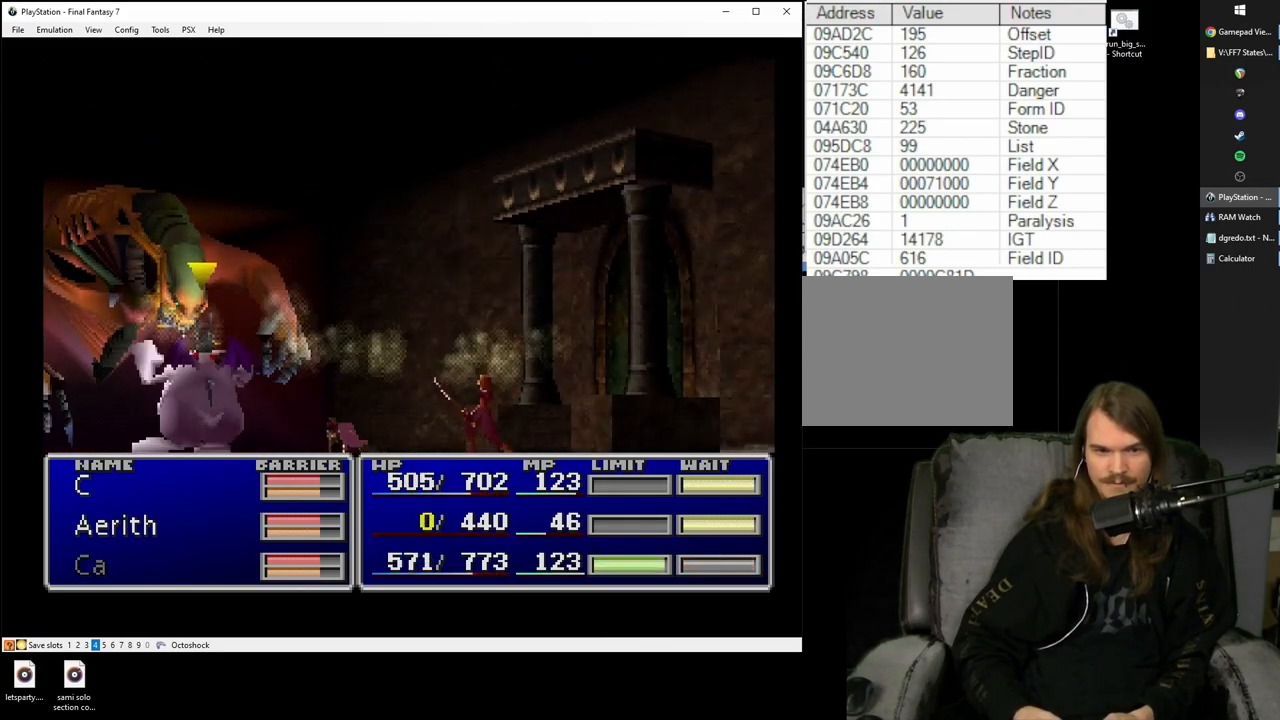
{"buttons": ["SQUARE"], "left_stick": "center", "right_stick": "center", "events": []}
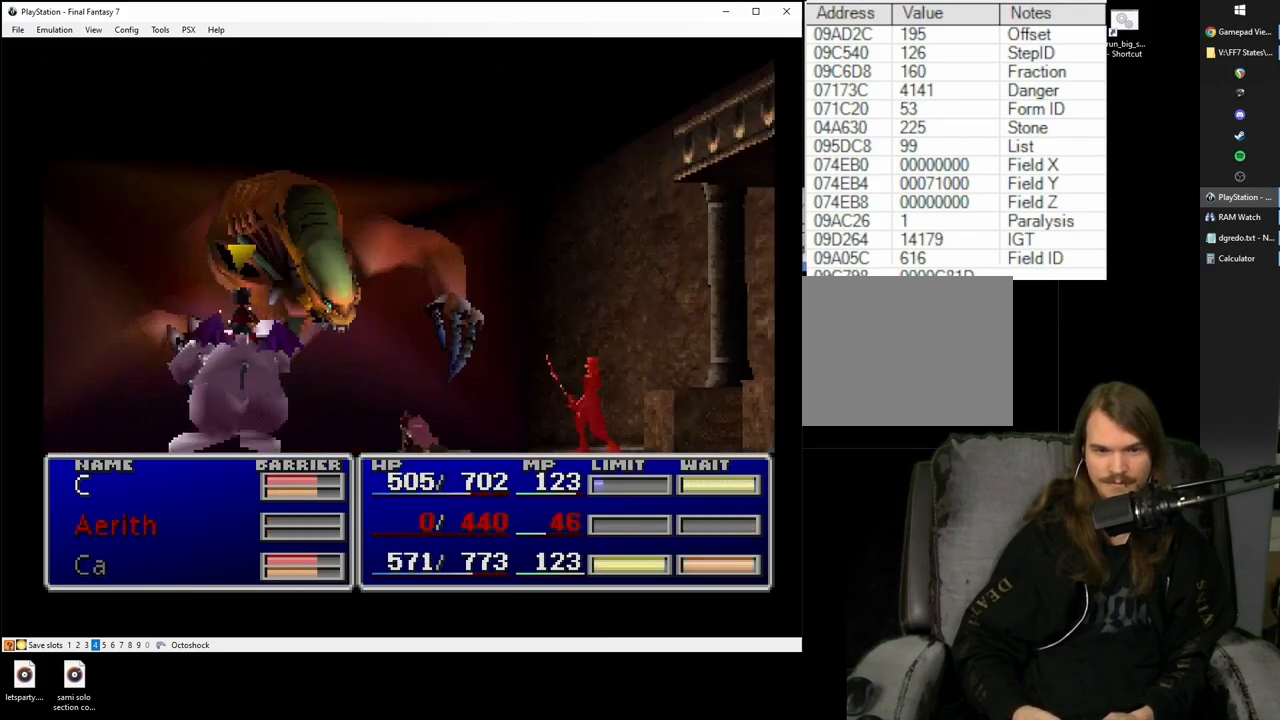
{"buttons": ["SQUARE"], "left_stick": "center", "right_stick": "center", "events": []}
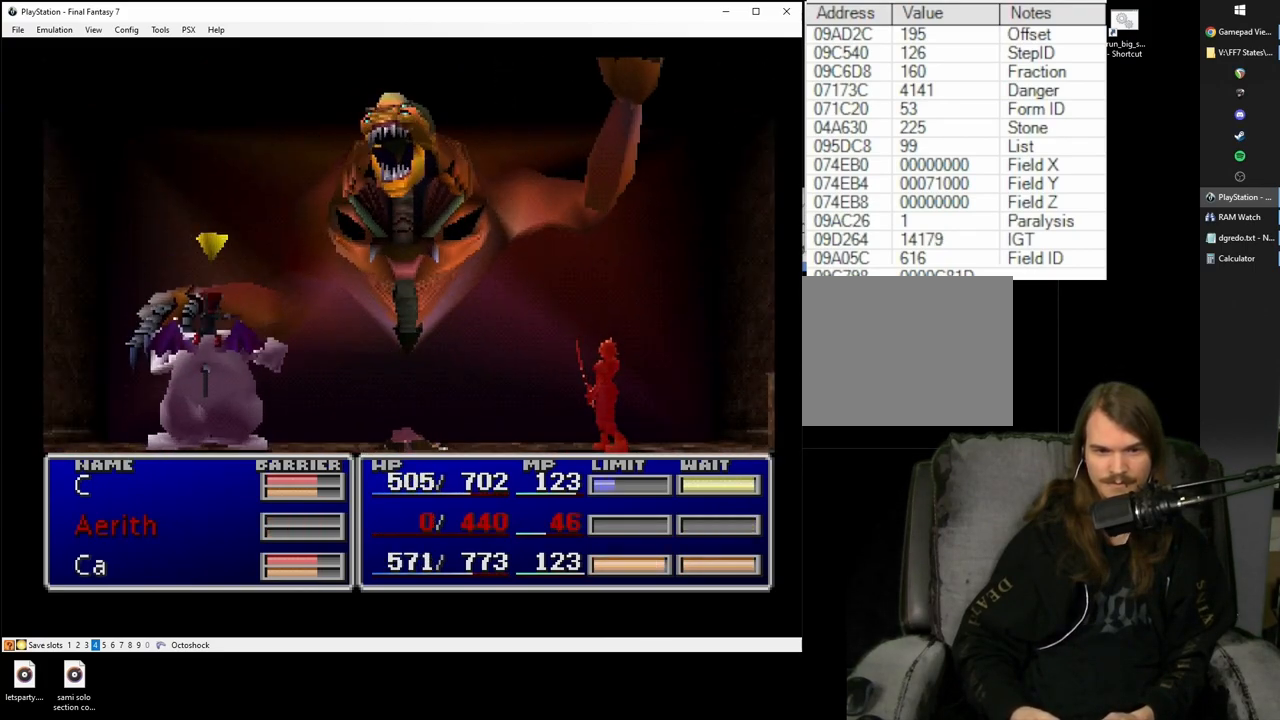
{"buttons": [], "left_stick": "center", "right_stick": "center", "events": [[217, "SQUARE", "up"]]}
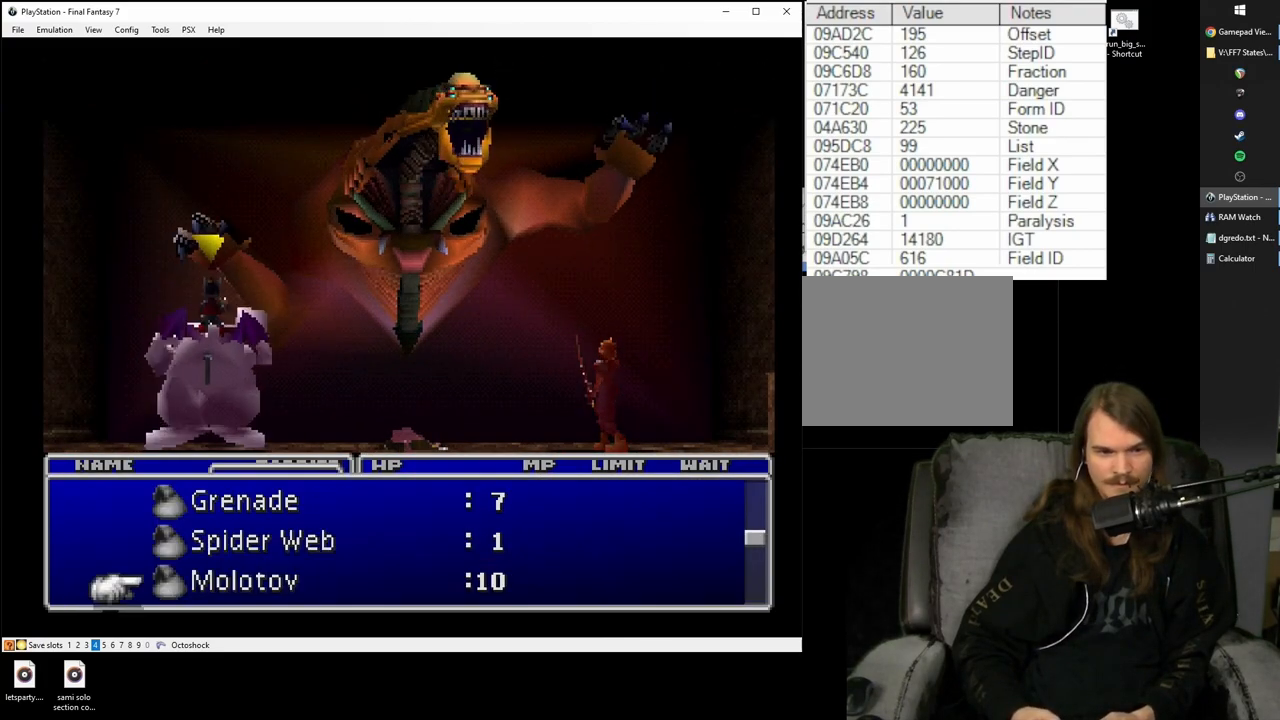
{"buttons": [], "left_stick": "center", "right_stick": "center", "events": []}
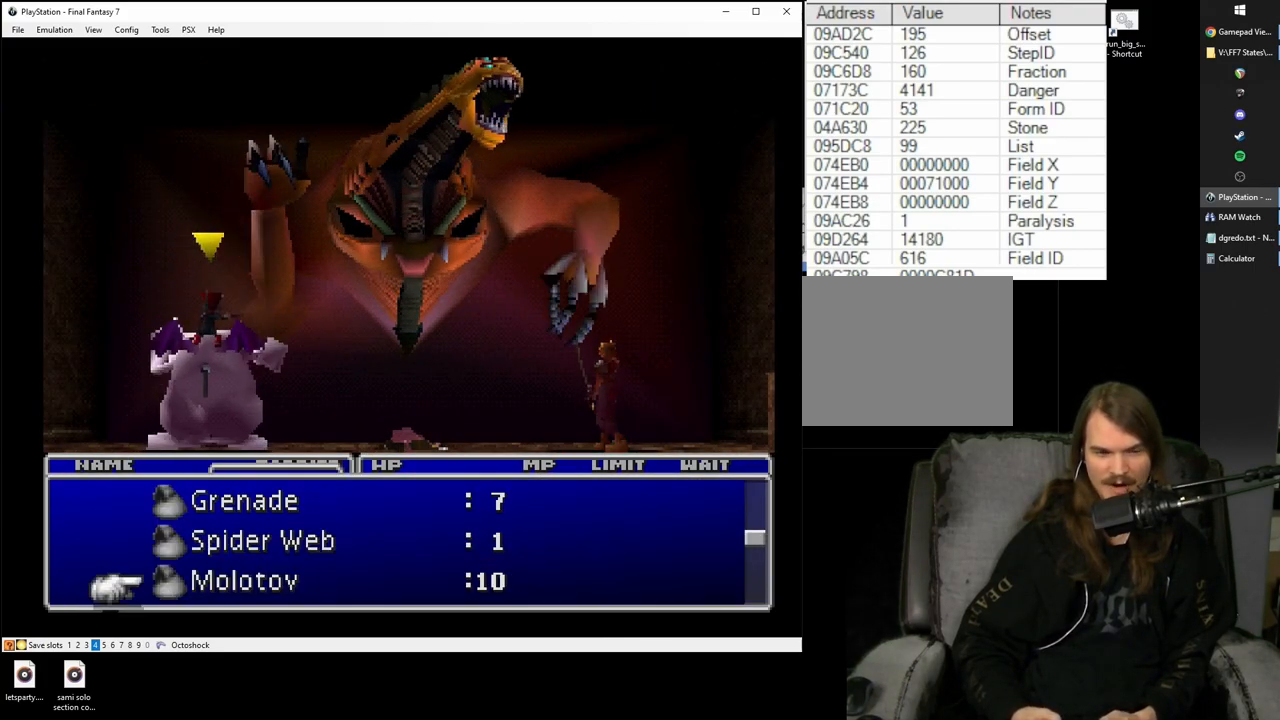
{"buttons": [], "left_stick": "center", "right_stick": "center", "events": []}
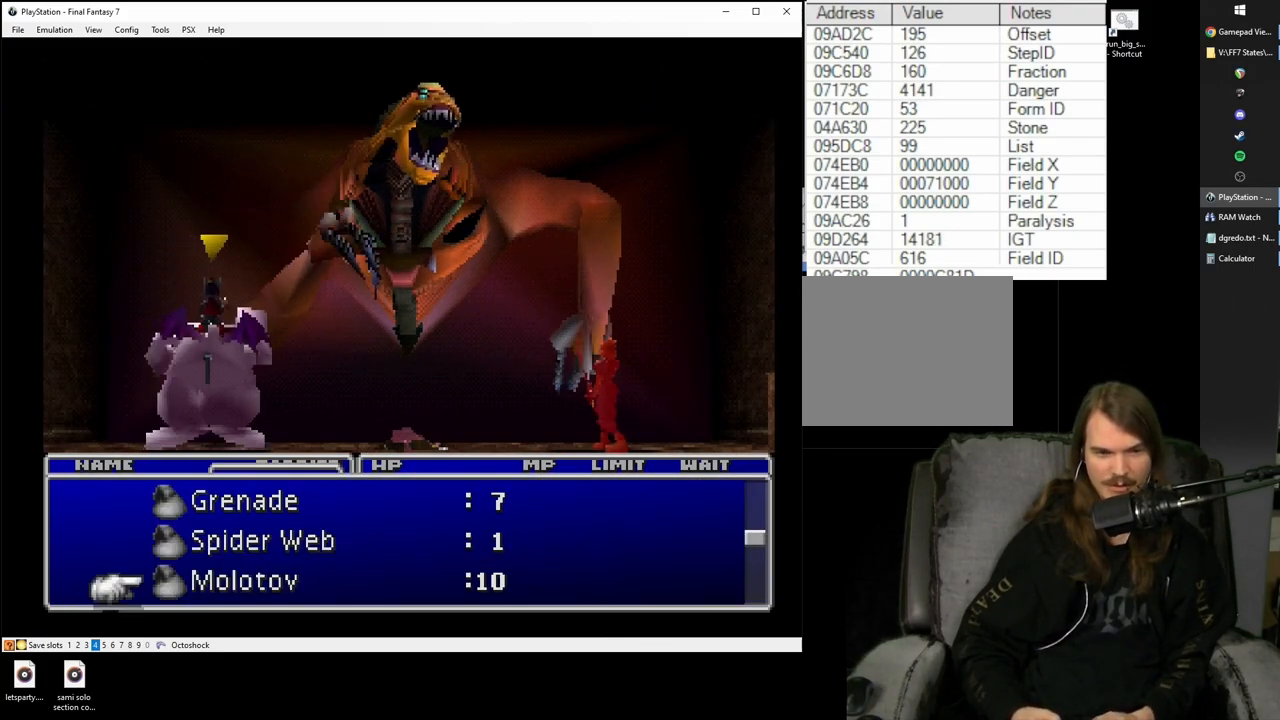
{"buttons": [], "left_stick": "center", "right_stick": "center", "events": []}
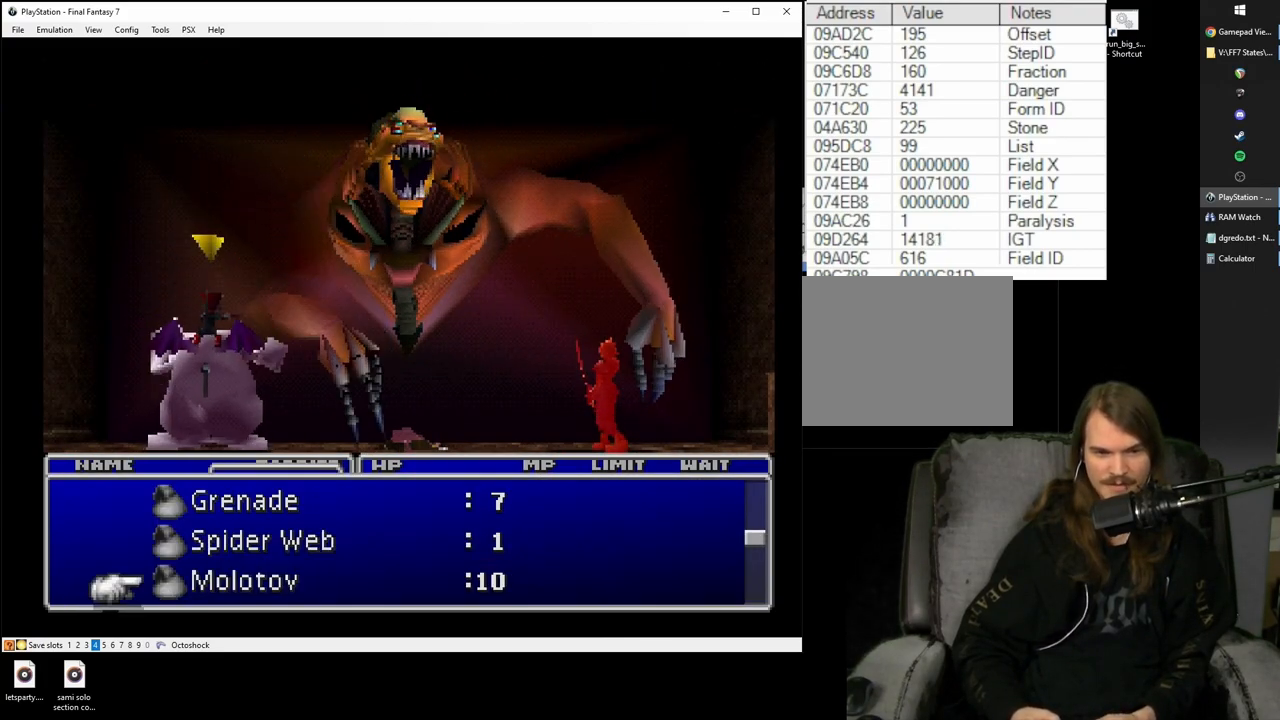
{"buttons": ["SQUARE"], "left_stick": "center", "right_stick": "center", "events": [[333, "SQUARE", "down"]]}
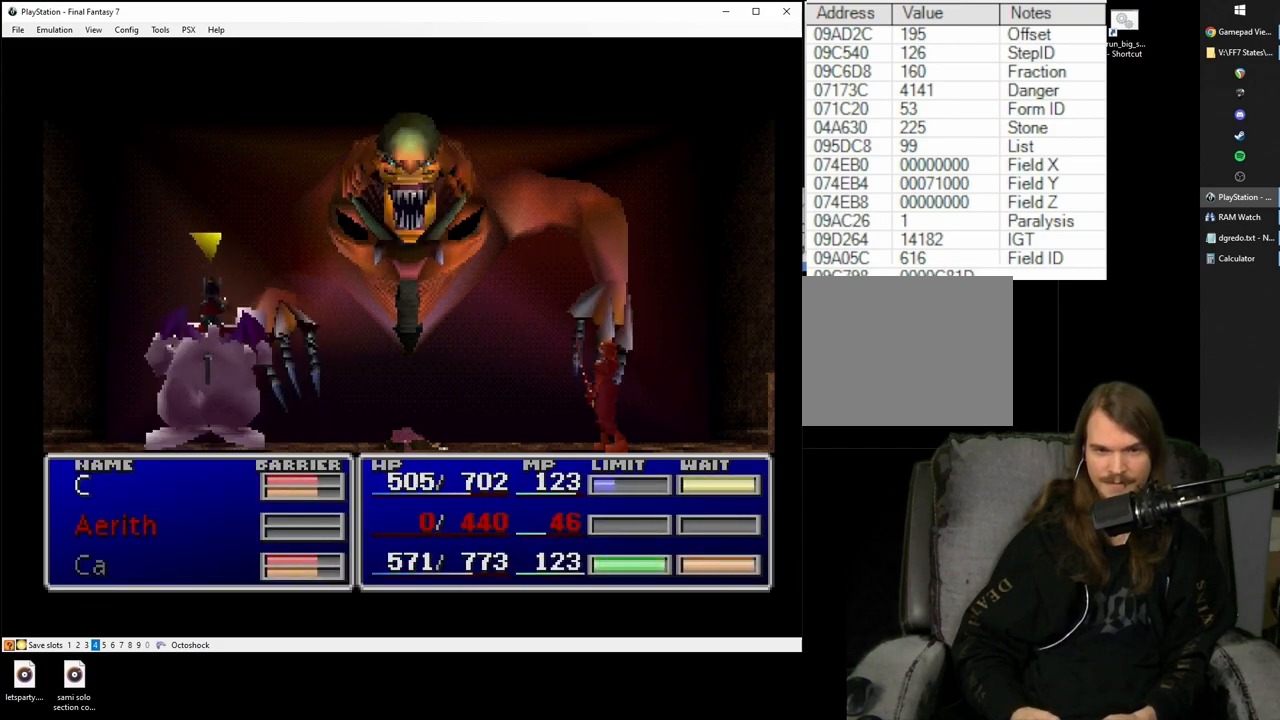
{"buttons": ["SQUARE"], "left_stick": "center", "right_stick": "center", "events": []}
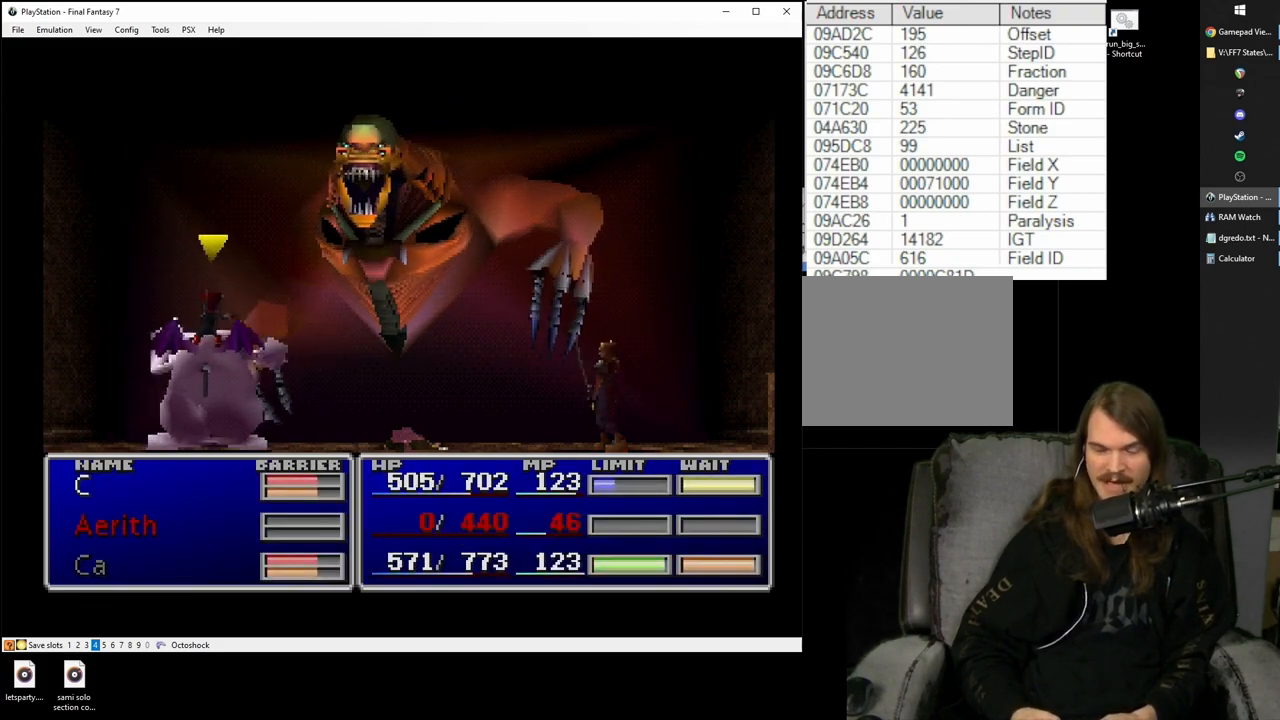
{"buttons": ["SQUARE"], "left_stick": "center", "right_stick": "center", "events": []}
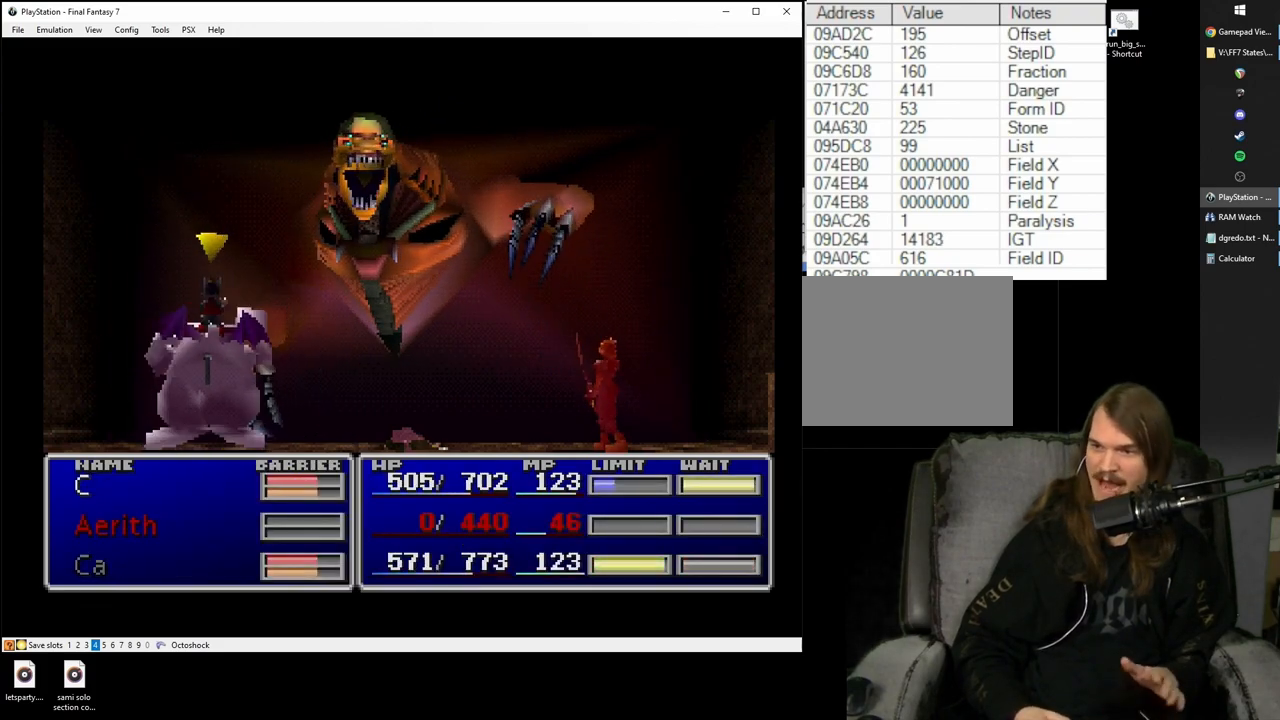
{"buttons": ["SQUARE"], "left_stick": "center", "right_stick": "center", "events": []}
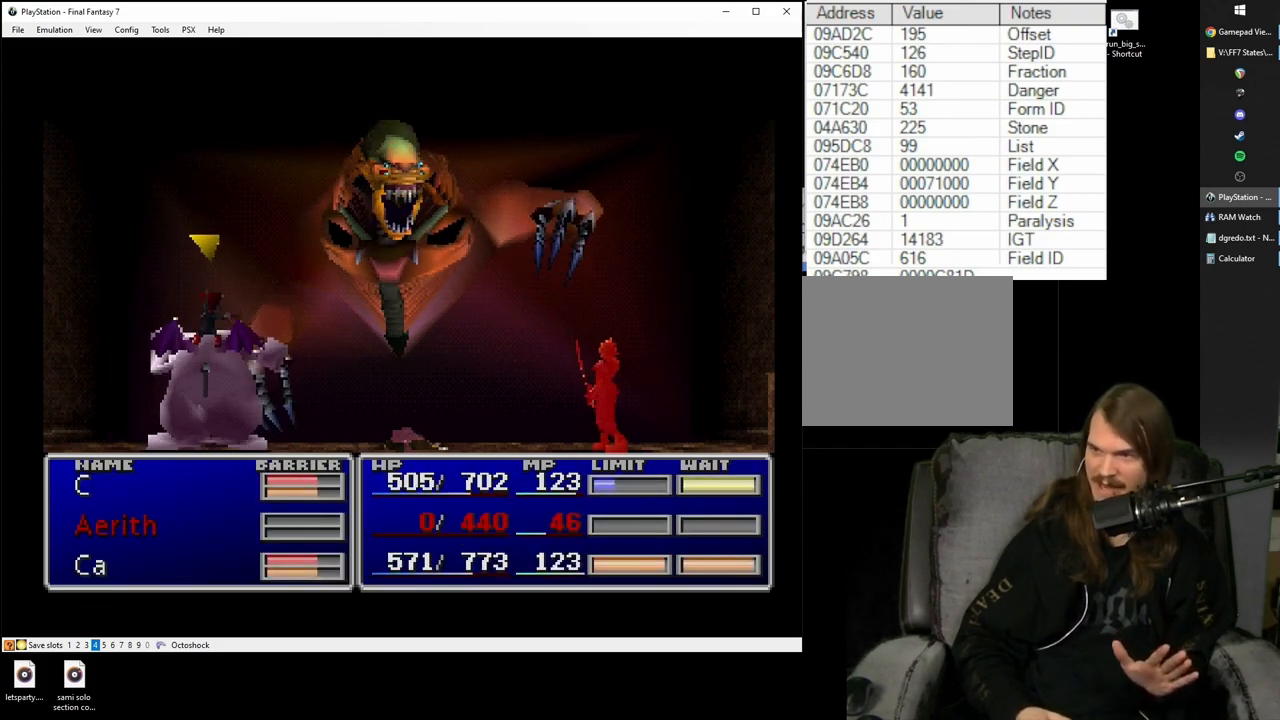
{"buttons": ["SQUARE"], "left_stick": "center", "right_stick": "center", "events": []}
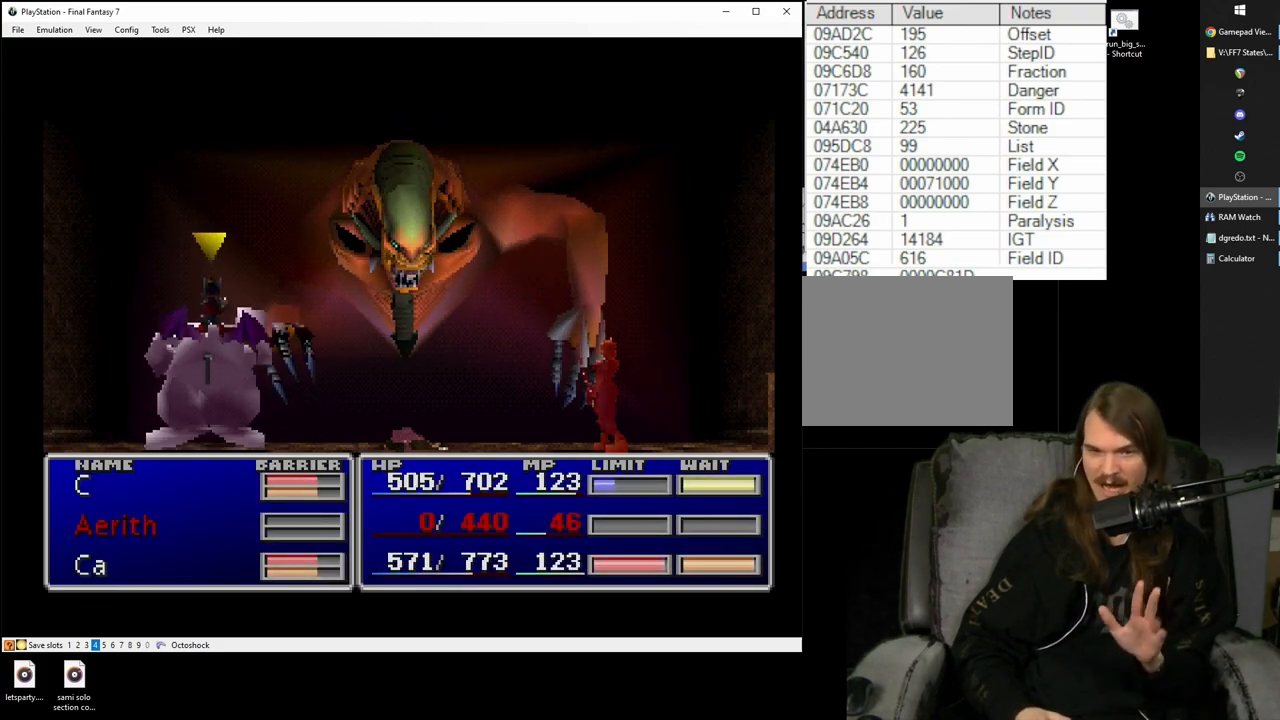
{"buttons": ["SQUARE"], "left_stick": "center", "right_stick": "center", "events": []}
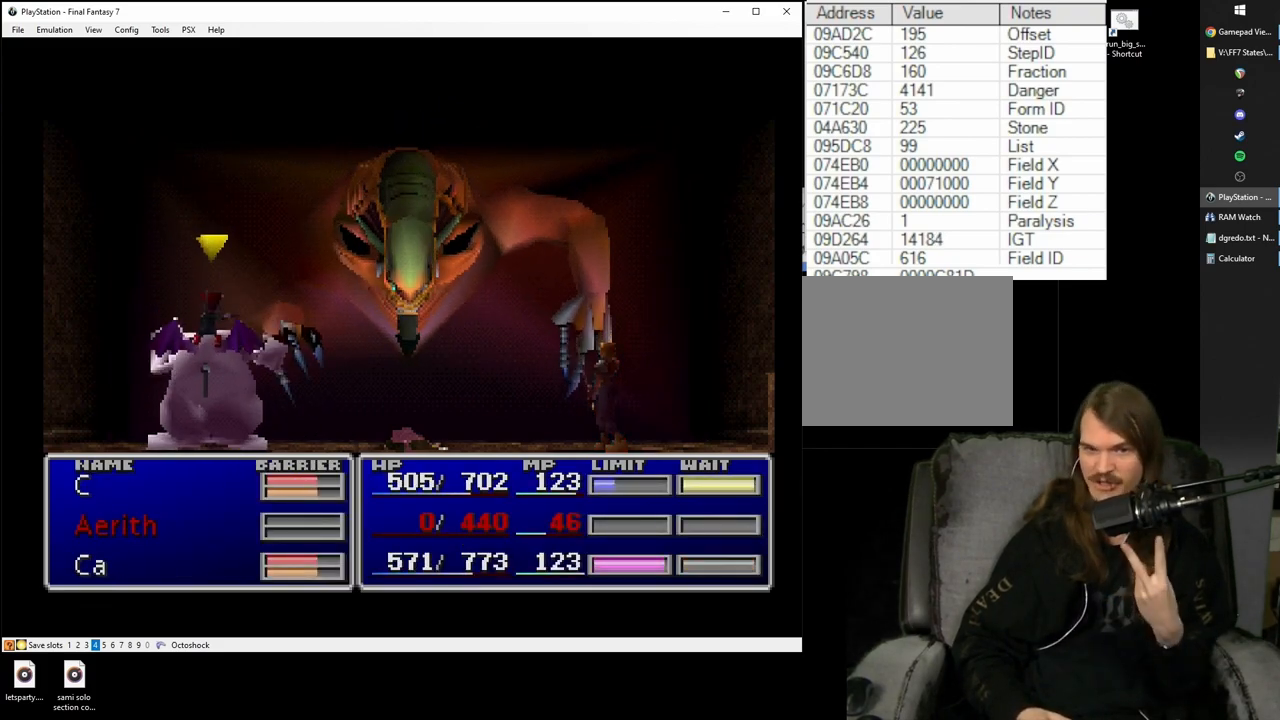
{"buttons": ["SQUARE"], "left_stick": "center", "right_stick": "center", "events": []}
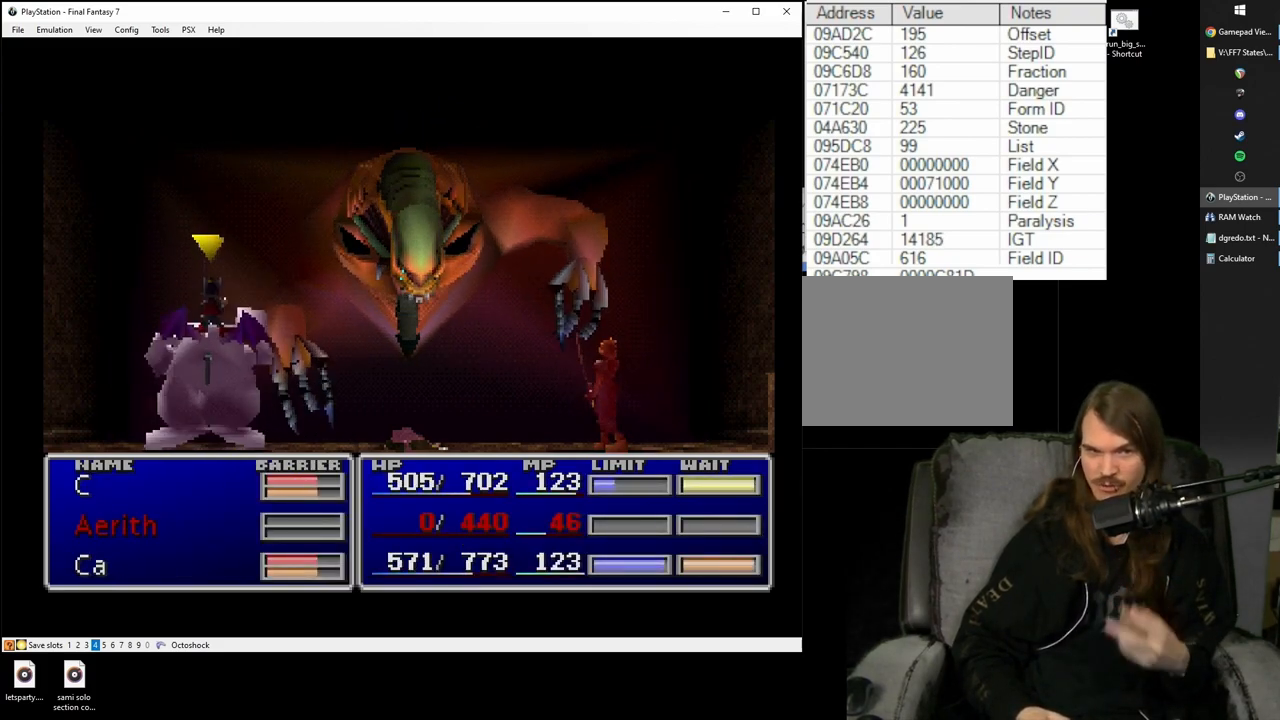
{"buttons": ["SQUARE"], "left_stick": "center", "right_stick": "center", "events": []}
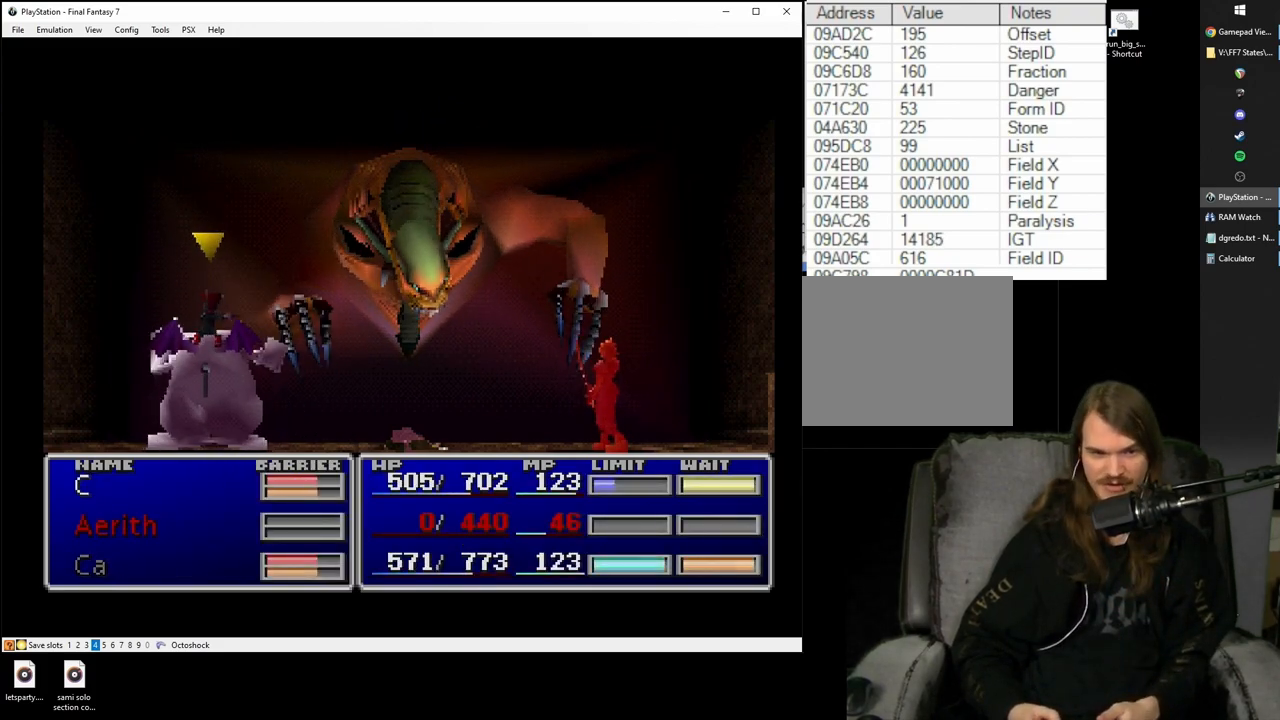
{"buttons": ["SQUARE"], "left_stick": "center", "right_stick": "center", "events": []}
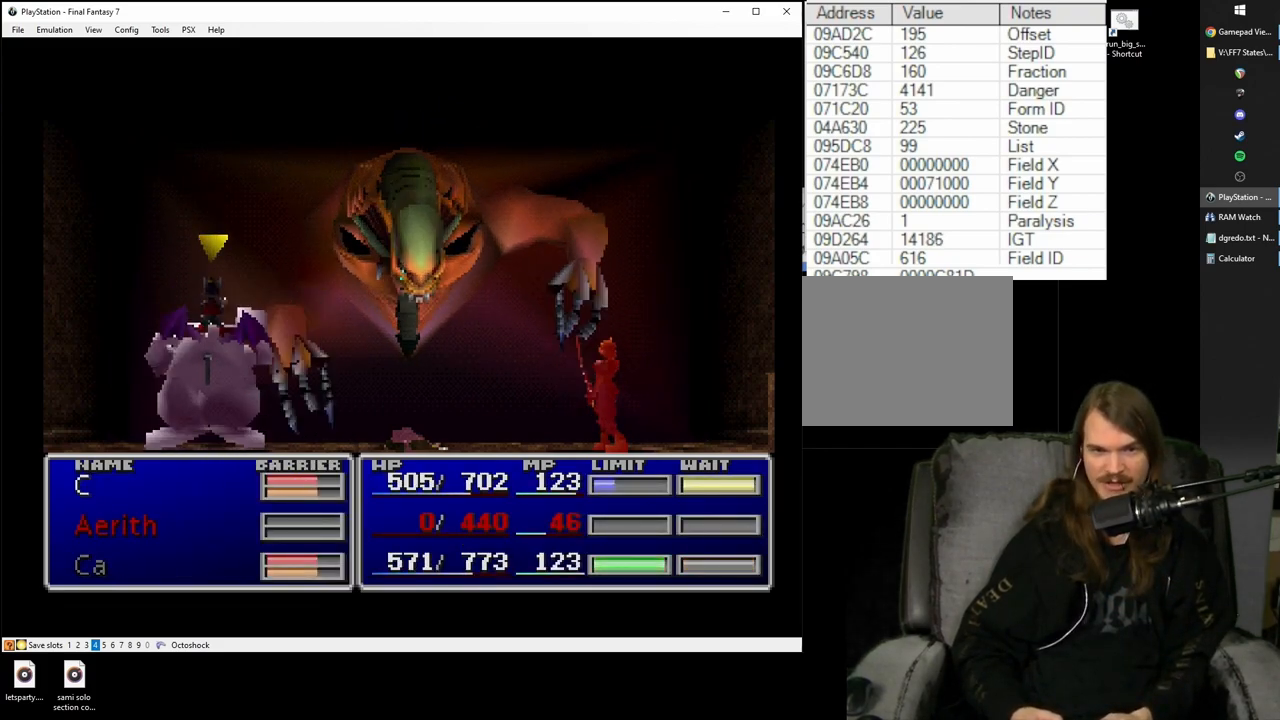
{"buttons": ["SQUARE"], "left_stick": "center", "right_stick": "center", "events": []}
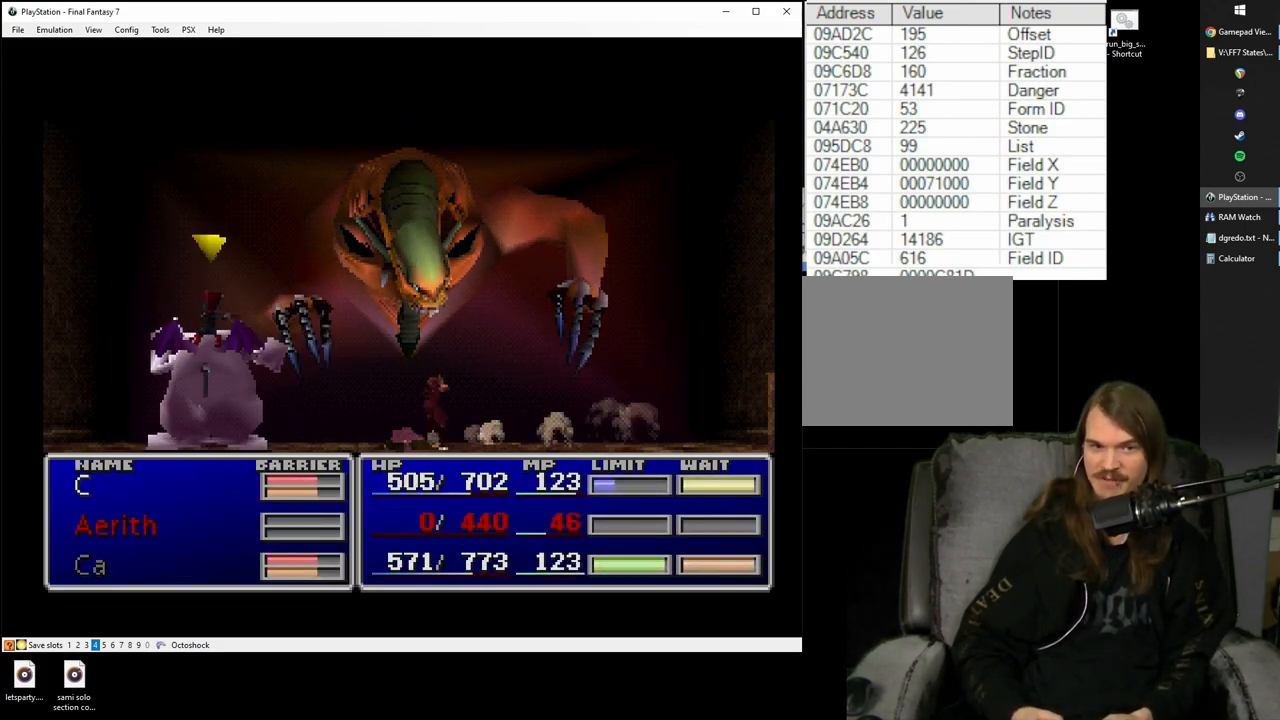
{"buttons": ["SQUARE"], "left_stick": "center", "right_stick": "center", "events": []}
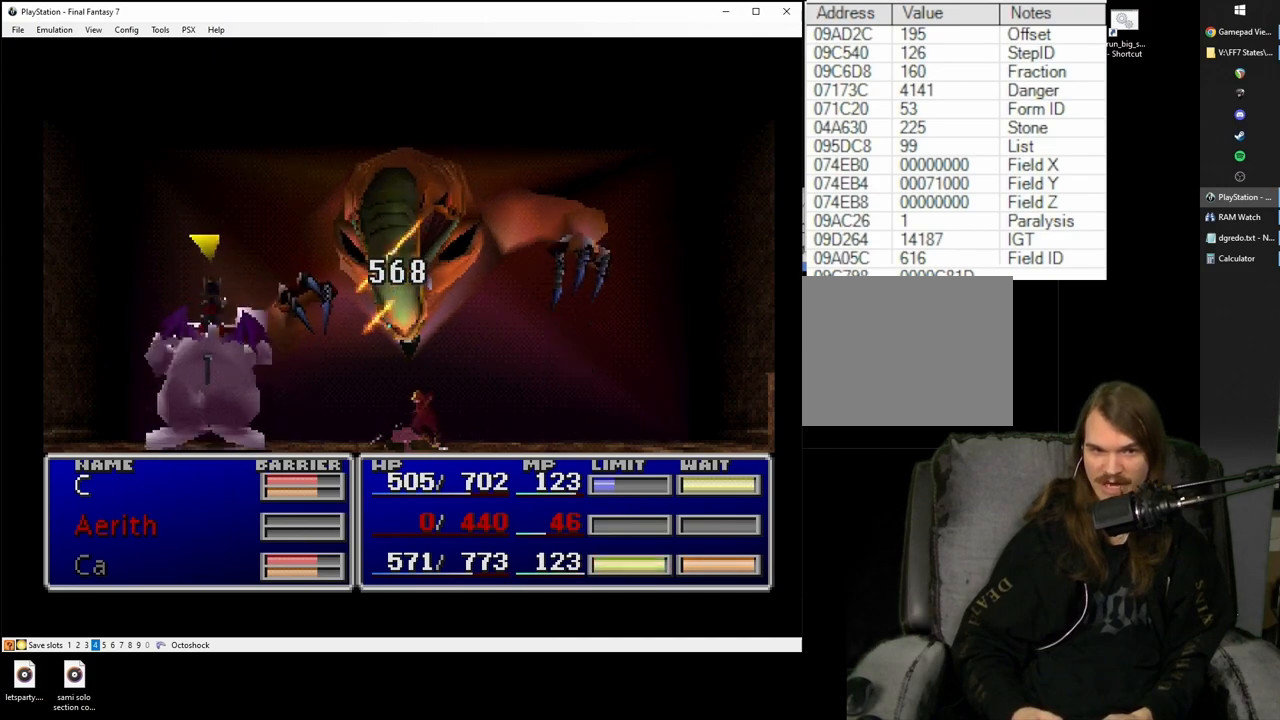
{"buttons": [], "left_stick": "center", "right_stick": "center", "events": [[400, "SQUARE", "up"]]}
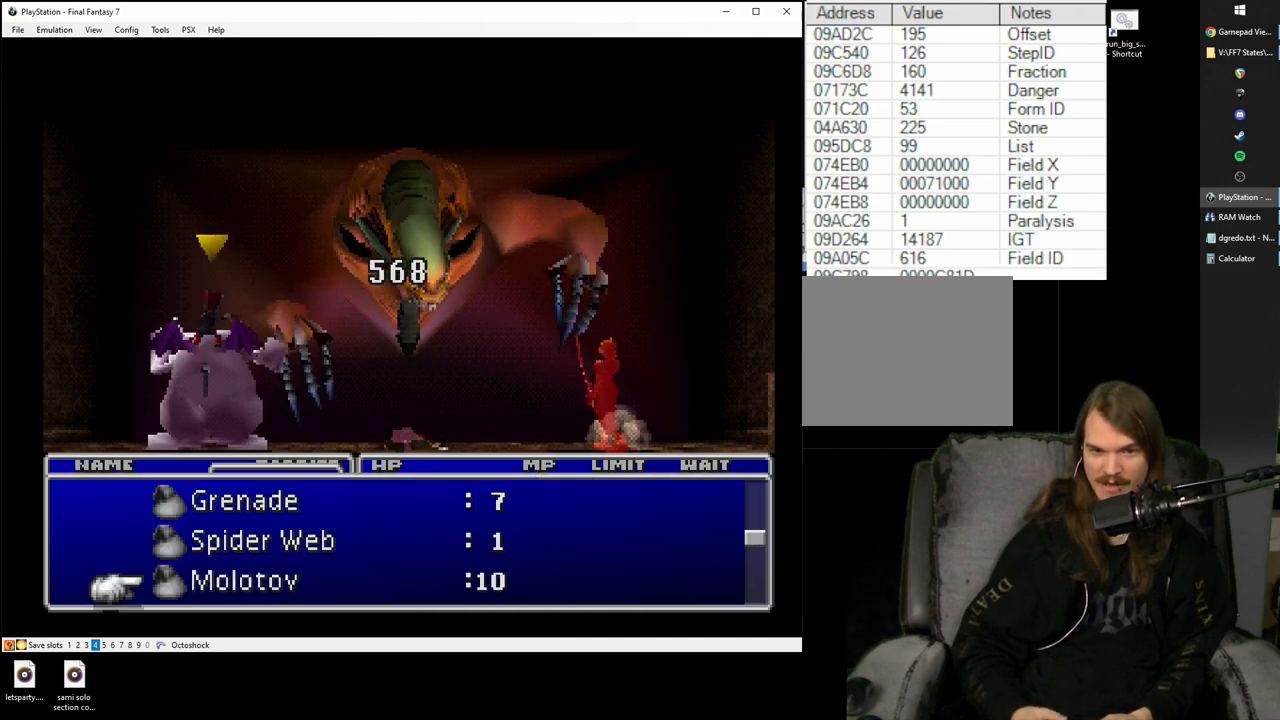
{"buttons": [], "left_stick": "center", "right_stick": "center", "events": [[67, "CROSS", "down"], [117, "CROSS", "up"]]}
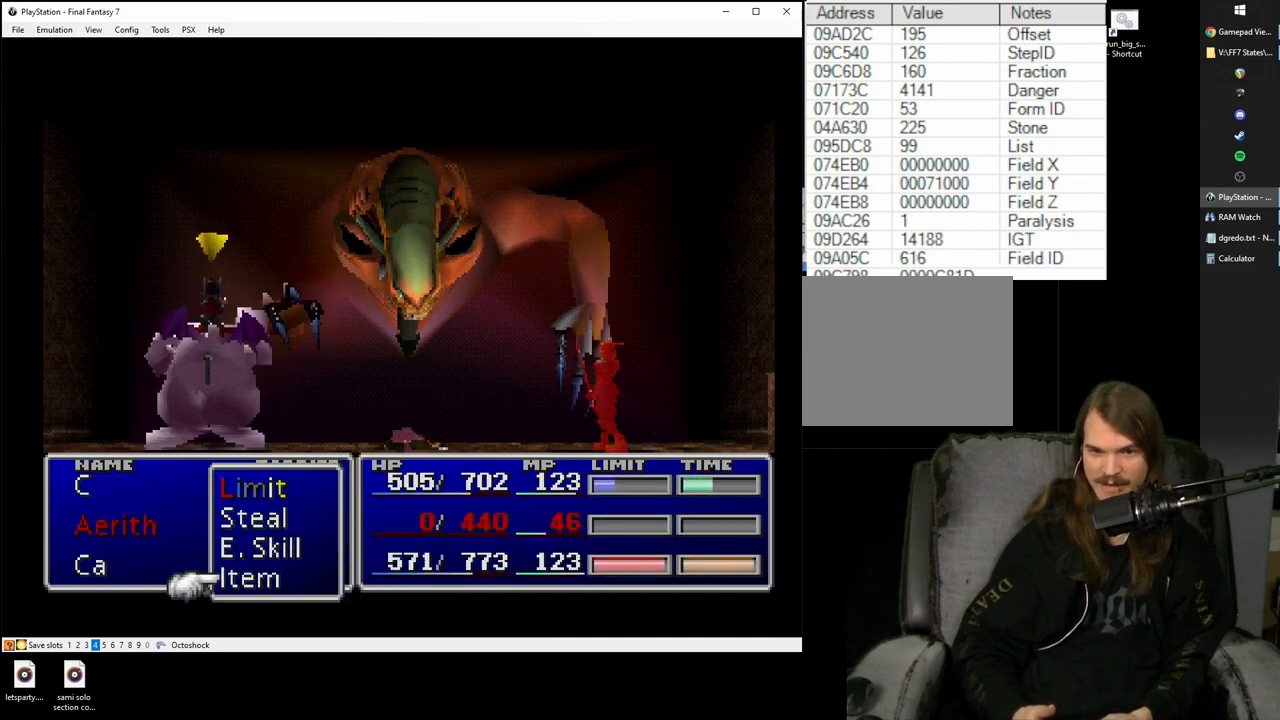
{"buttons": [], "left_stick": "center", "right_stick": "center", "events": []}
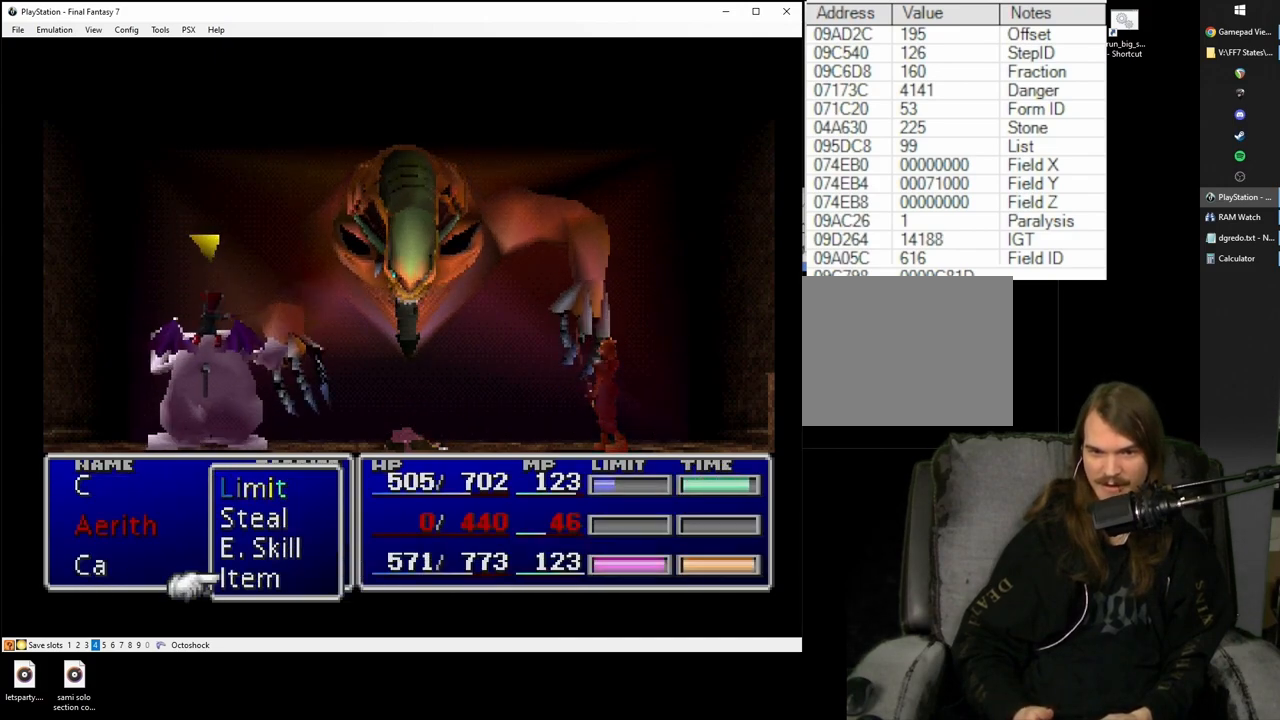
{"buttons": [], "left_stick": "center", "right_stick": "center", "events": [[100, "CIRCLE", "down"], [200, "CIRCLE", "up"]]}
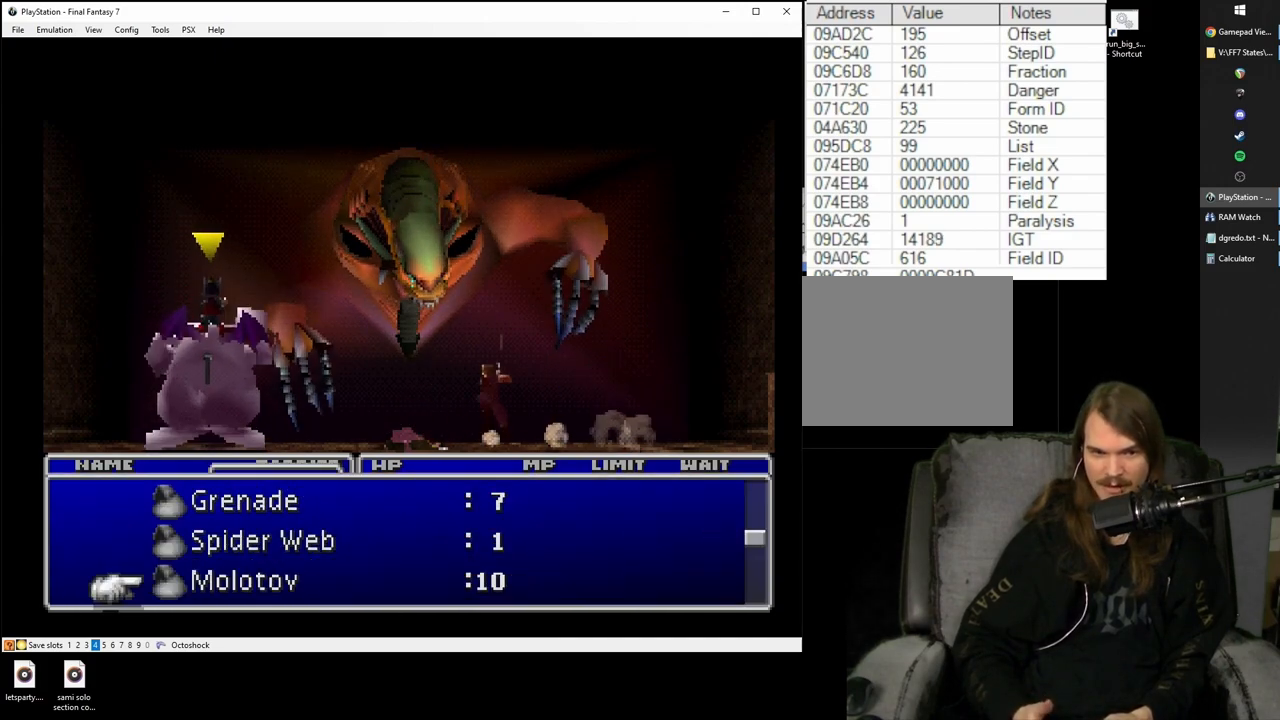
{"buttons": [], "left_stick": "center", "right_stick": "center", "events": []}
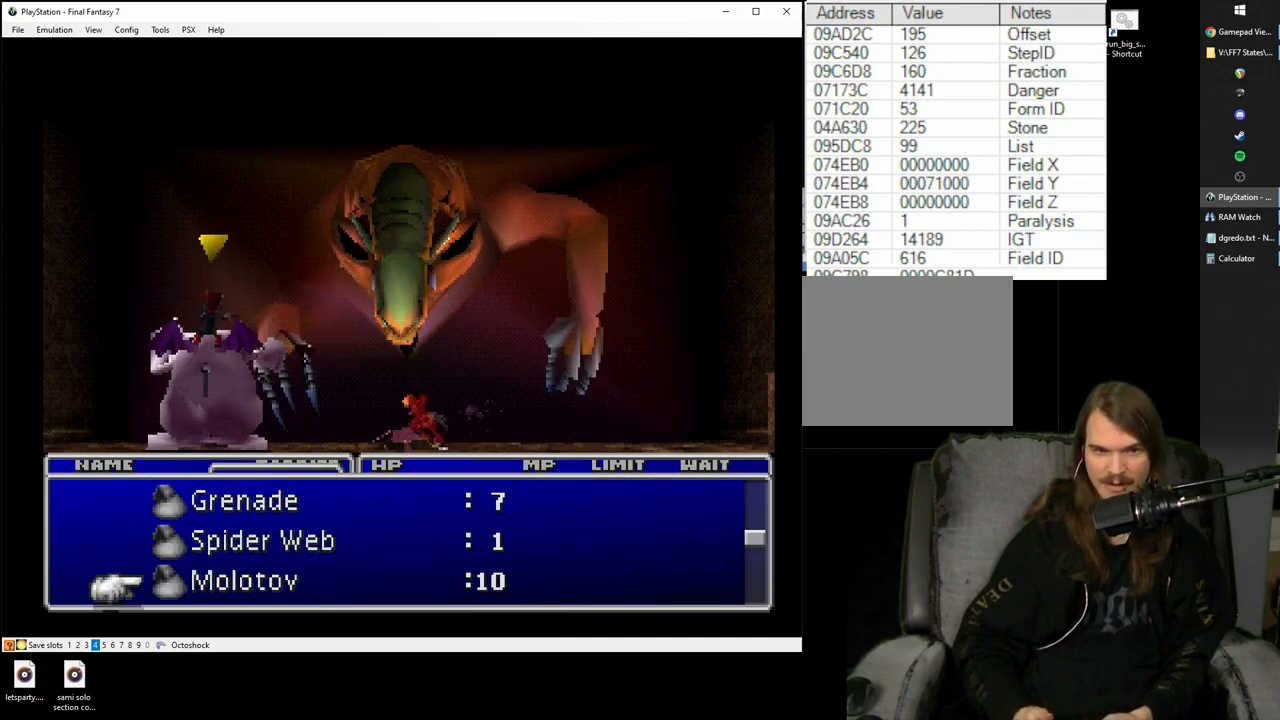
{"buttons": ["CIRCLE"], "left_stick": "center", "right_stick": "center", "events": [[450, "CIRCLE", "down"]]}
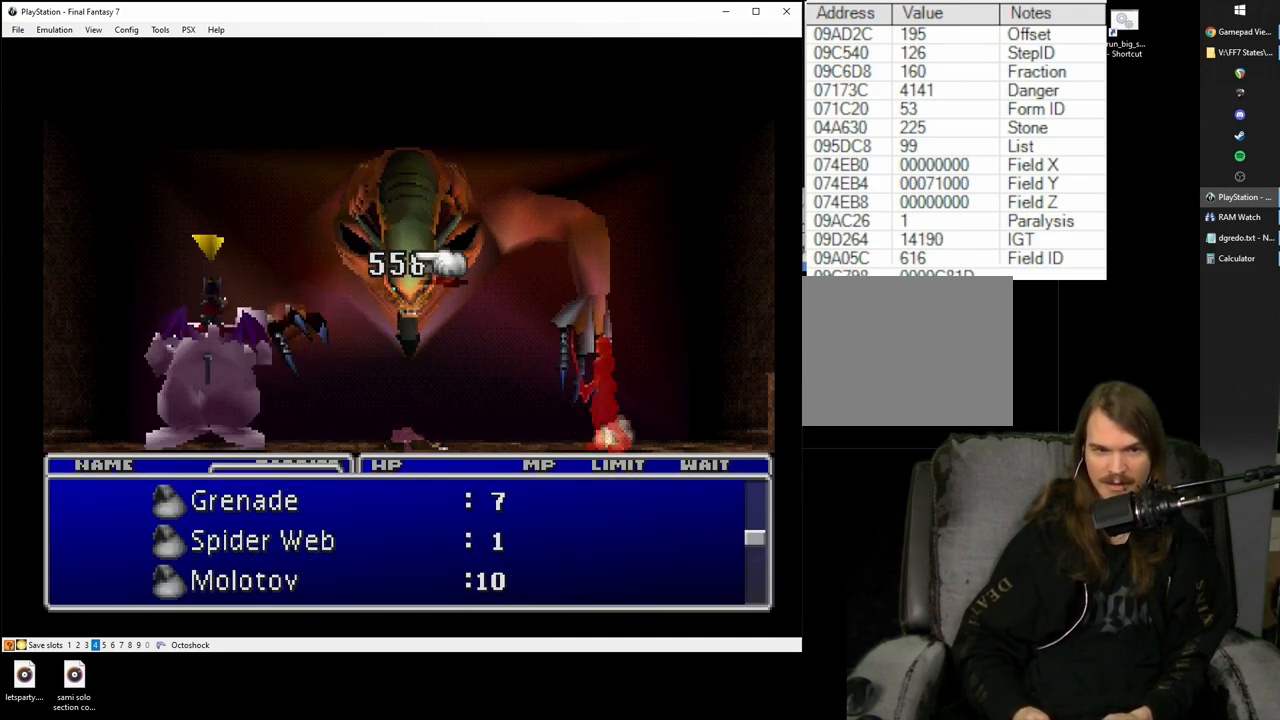
{"buttons": [], "left_stick": "center", "right_stick": "center", "events": [[17, "CIRCLE", "up"]]}